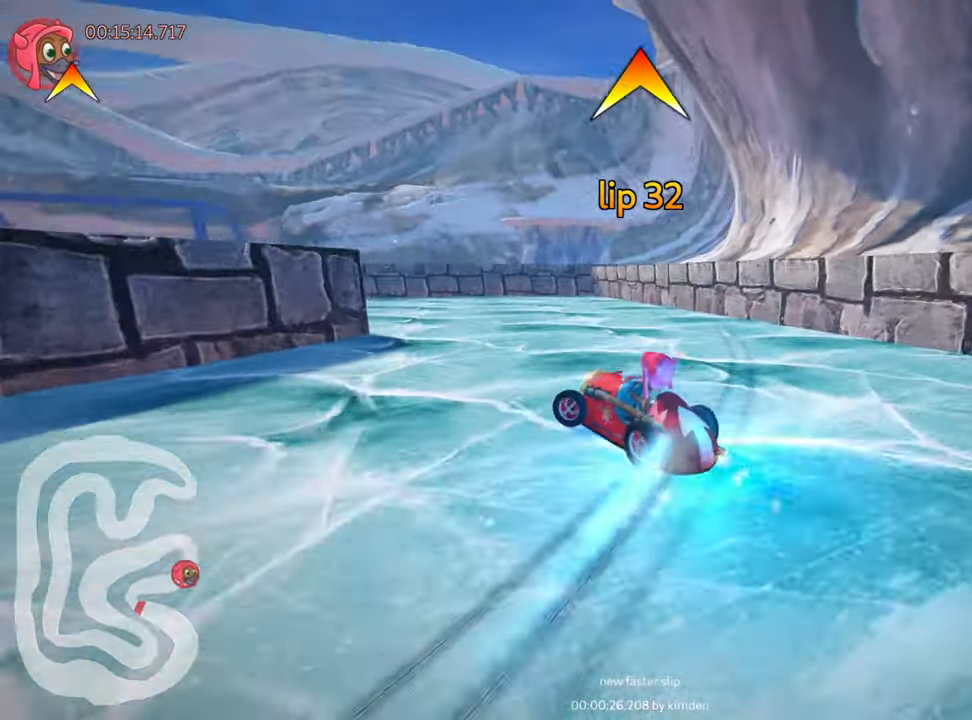
Gameplay with keyboard; each line is a JSON object with the keys held at the frame after it. "events" lists presses ("down") and releases ("up") of "down", "fire", "flag", "left", "look", "nitro", "right", "skid" and "up" between this image and that frame as [ms after this image, input, new state], when the widget could be followed in between. No other keys are recorded. Mouse input is not recorded. Key names are as the overlay labels them; some are game actions (e.g. jump) rather than physical keys.
{"keys": ["left", "up"], "events": [[134, "skid", "up"]]}
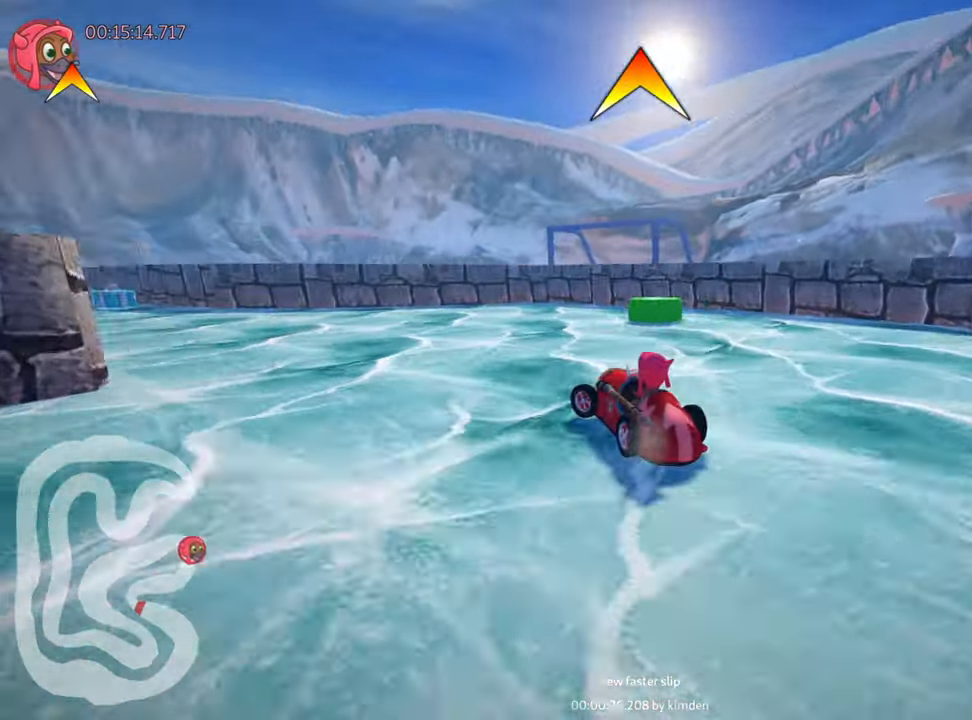
{"keys": ["left", "up"], "events": []}
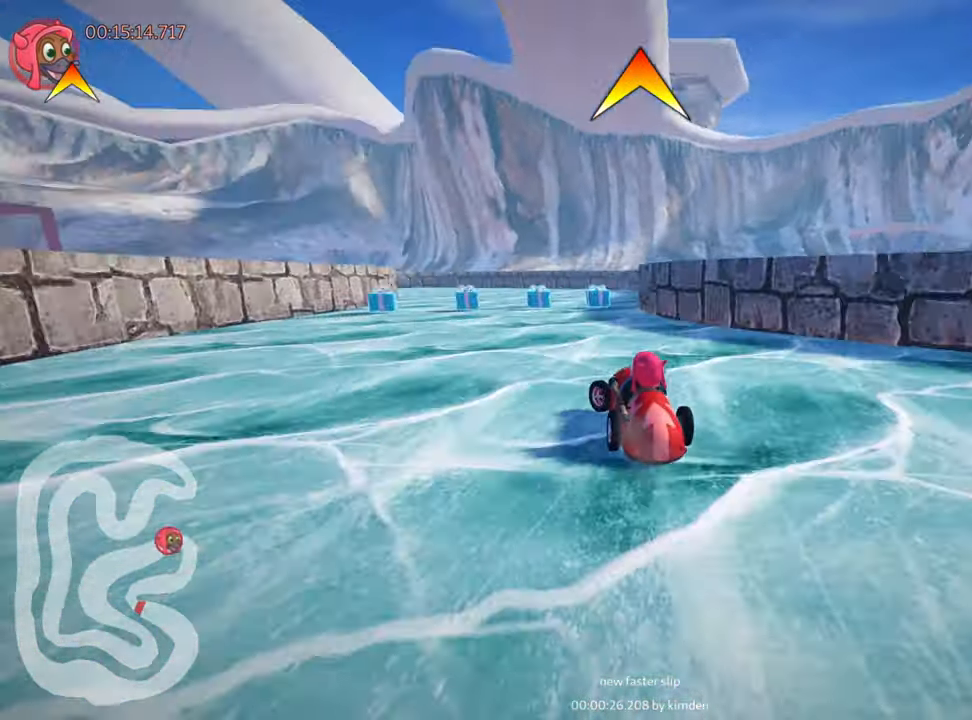
{"keys": ["left", "skid", "up"], "events": [[17, "left", "up"], [67, "skid", "down"], [84, "right", "down"], [234, "fire", "down"], [300, "right", "up"], [334, "skid", "up"], [350, "left", "down"], [400, "fire", "up"], [450, "skid", "down"]]}
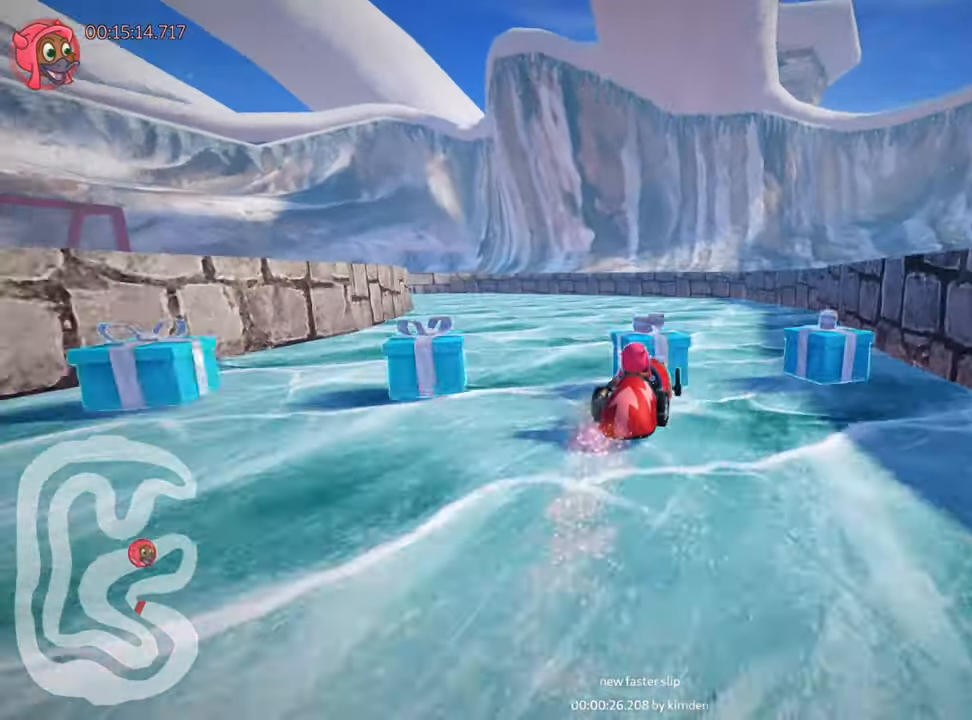
{"keys": ["left", "skid", "up"], "events": []}
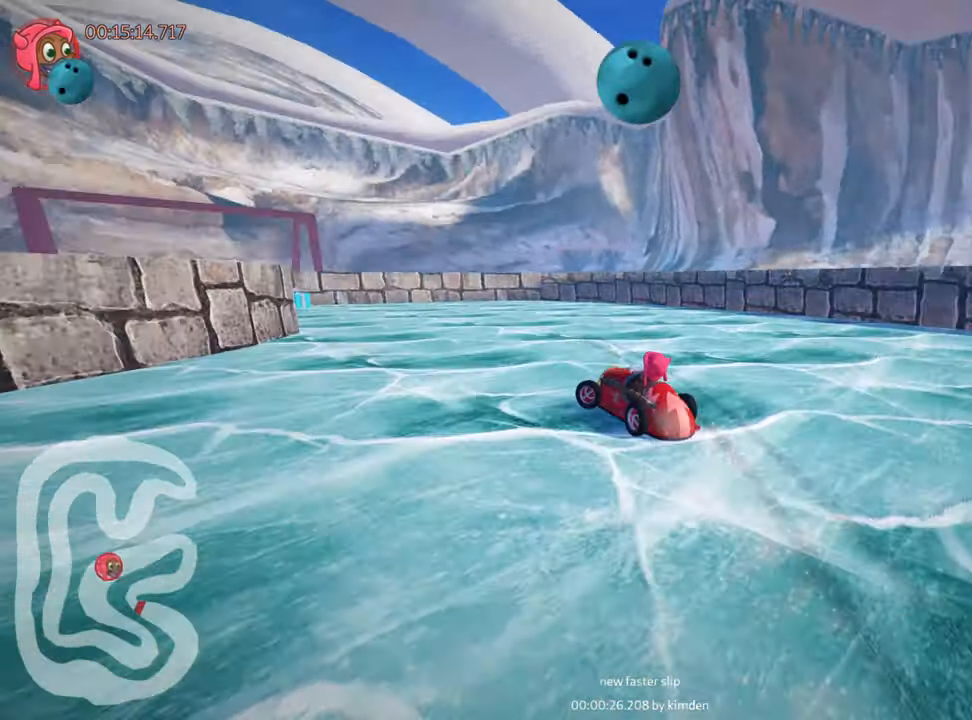
{"keys": ["left", "up"], "events": [[150, "skid", "up"]]}
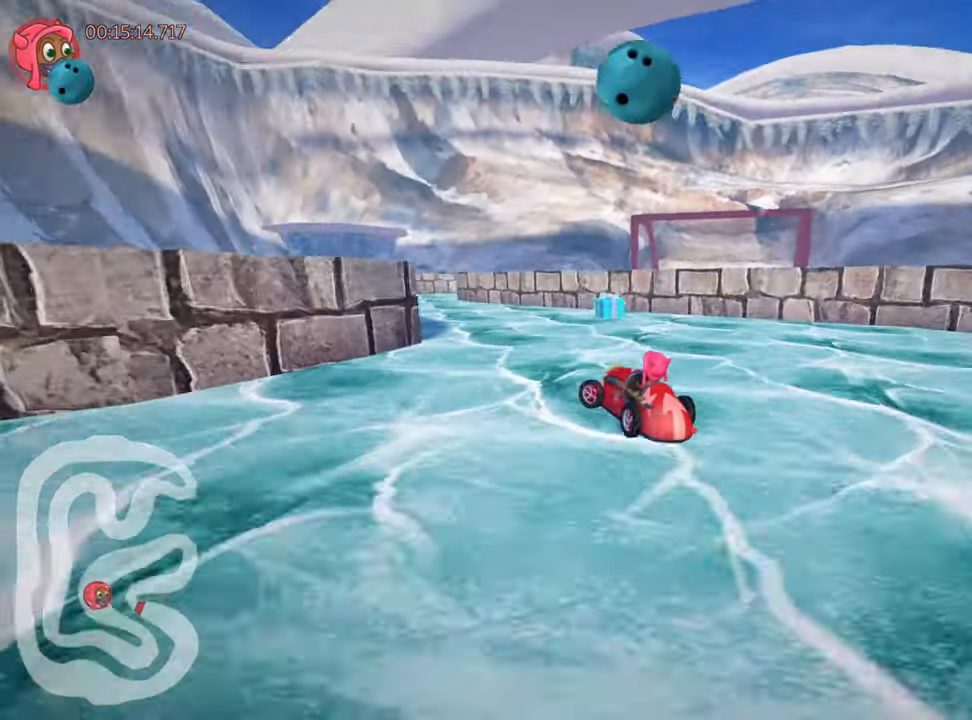
{"keys": ["right", "skid"], "events": [[67, "up", "up"], [100, "left", "up"], [384, "right", "down"], [417, "skid", "down"]]}
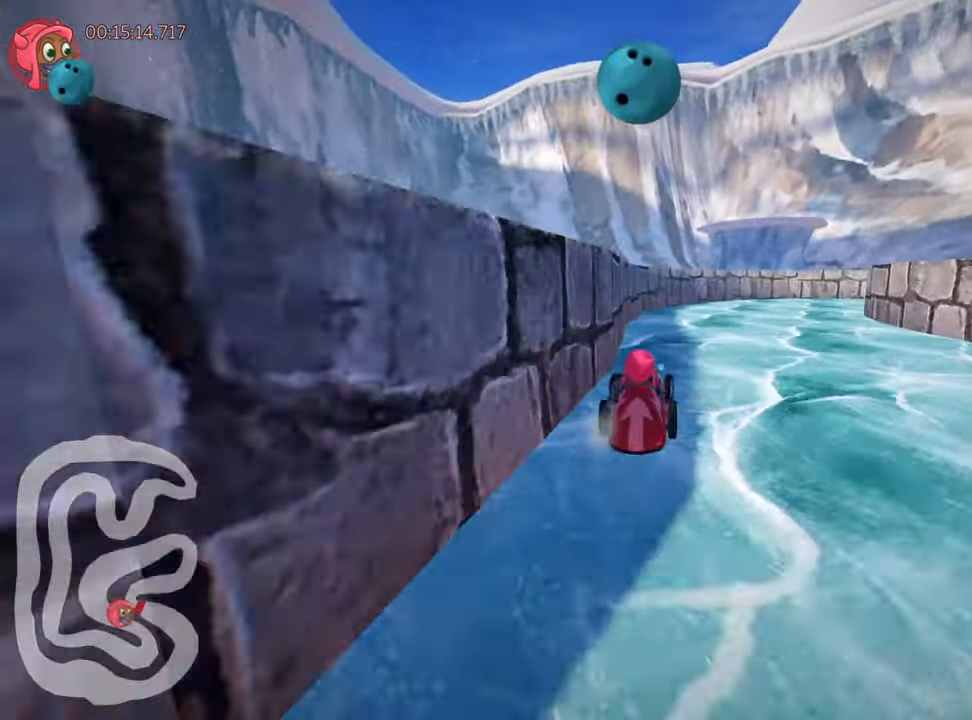
{"keys": ["right", "skid", "up"], "events": [[467, "up", "down"]]}
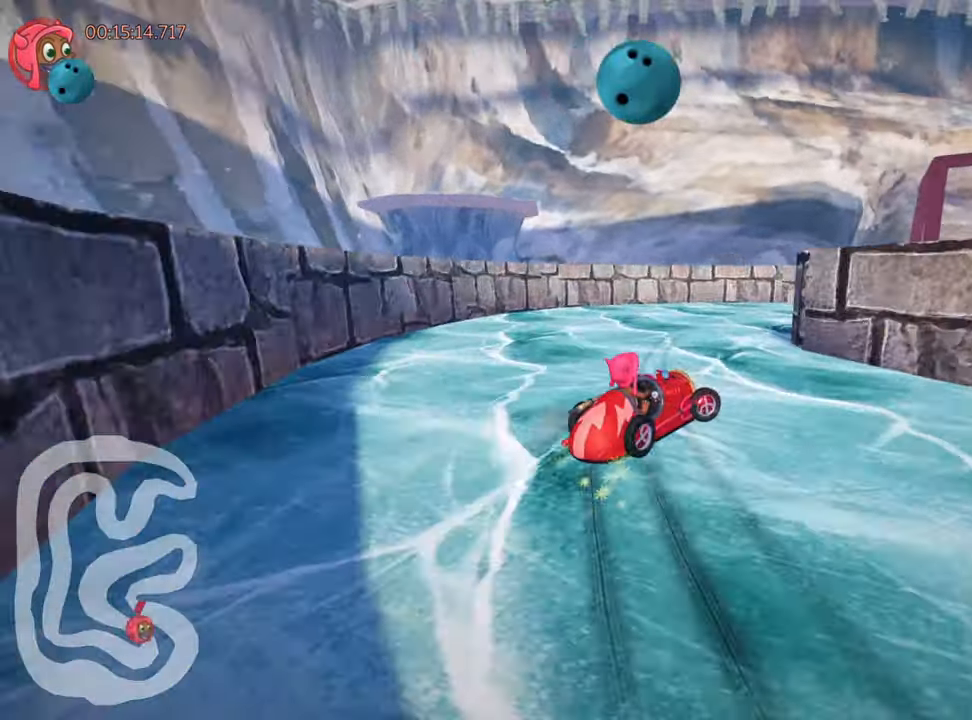
{"keys": ["right", "up"], "events": [[67, "skid", "up"]]}
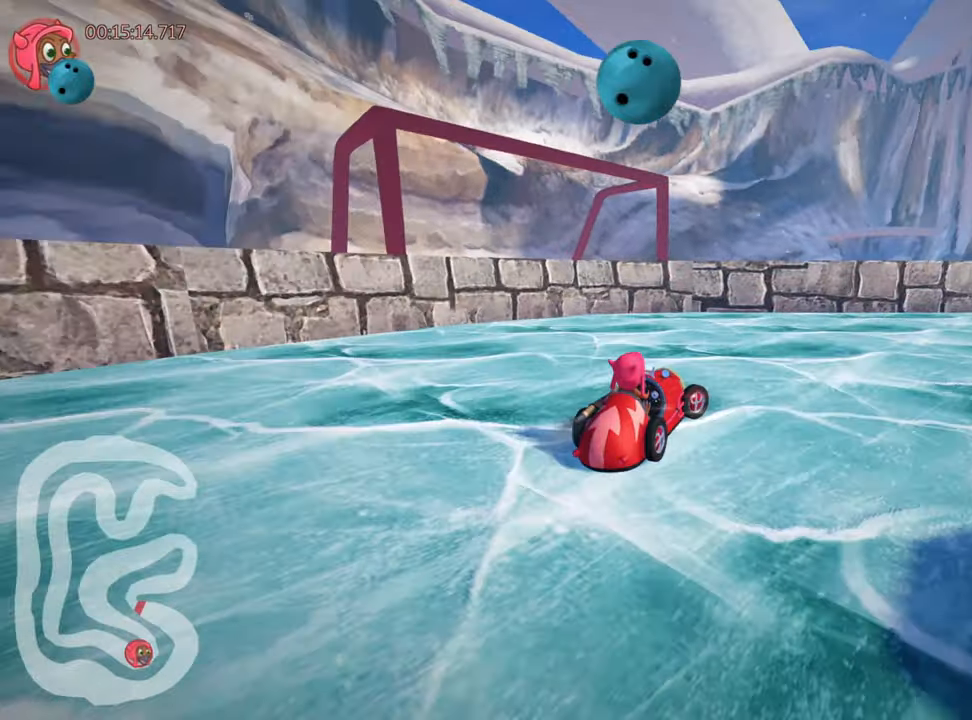
{"keys": ["nitro", "up"], "events": [[450, "right", "up"], [483, "nitro", "down"]]}
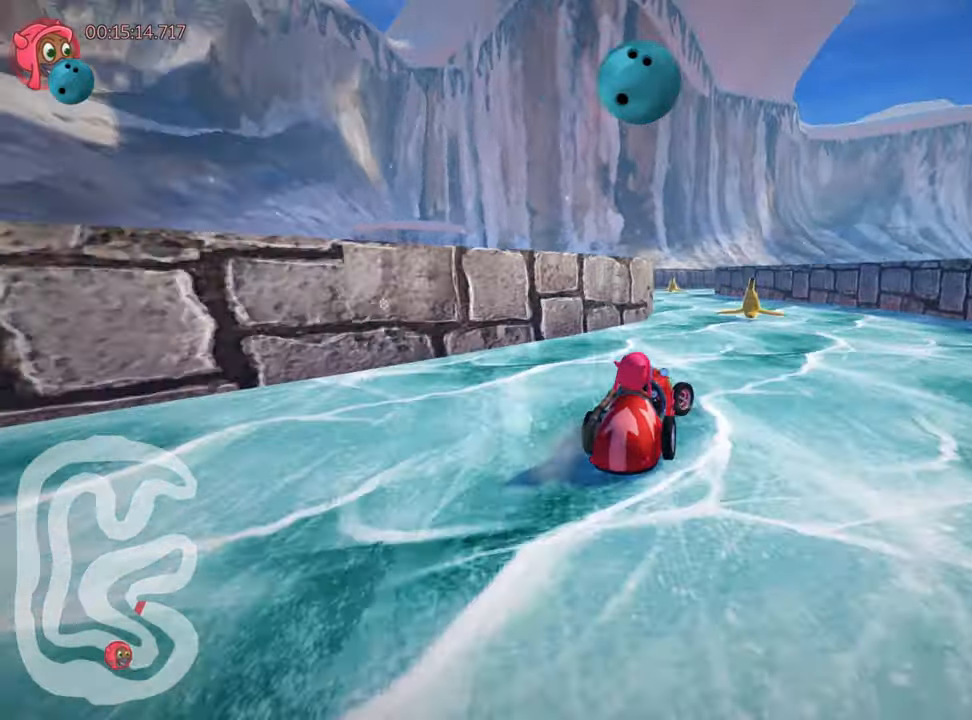
{"keys": ["up"], "events": [[16, "left", "down"], [150, "nitro", "up"], [366, "left", "up"]]}
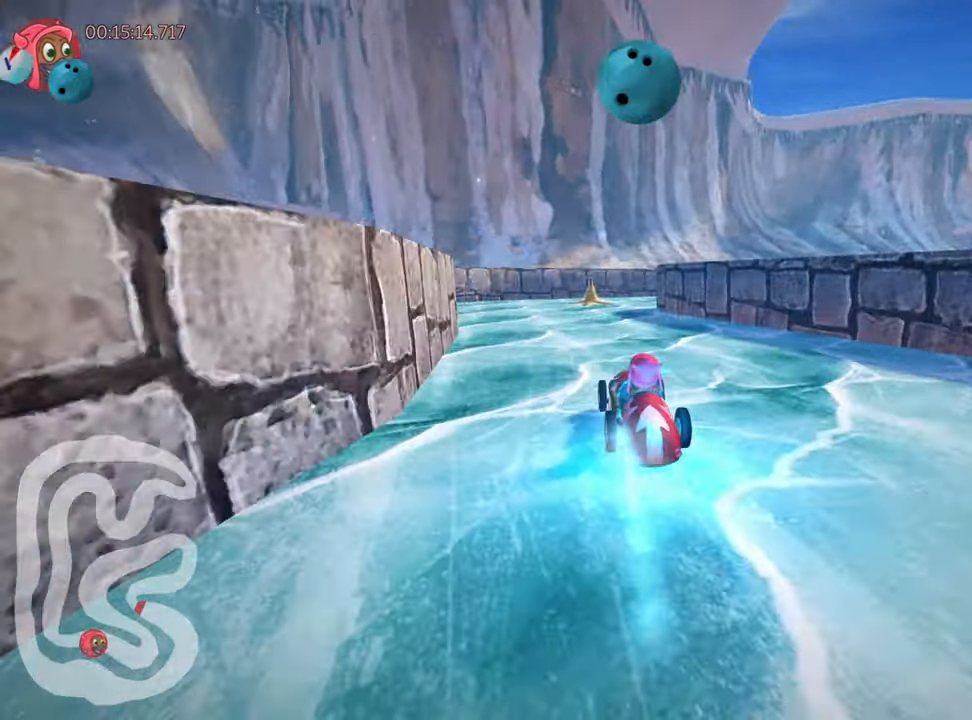
{"keys": ["right", "up"], "events": [[183, "right", "down"], [183, "skid", "down"], [366, "skid", "up"]]}
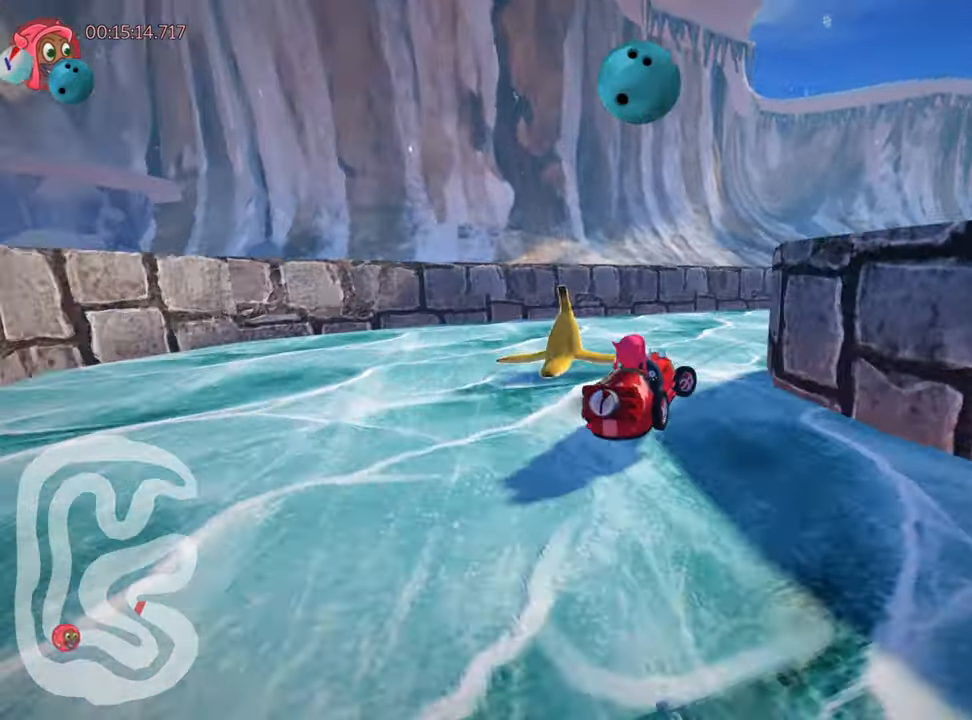
{"keys": ["nitro", "right", "up"], "events": [[66, "skid", "down"], [333, "nitro", "down"], [333, "skid", "up"]]}
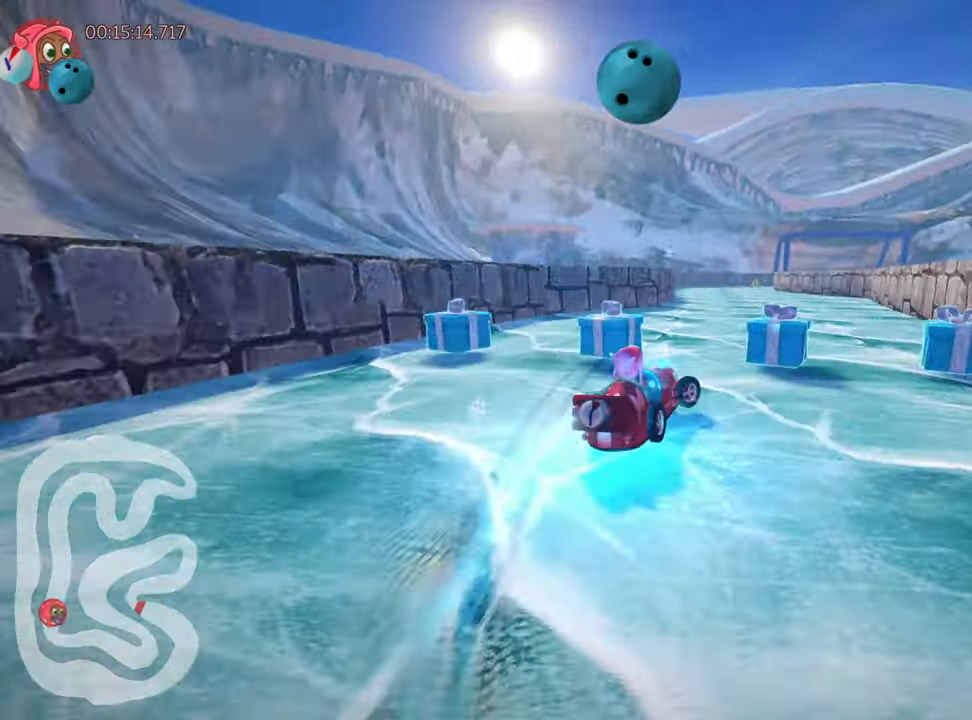
{"keys": ["left", "nitro", "up"], "events": [[33, "right", "up"], [200, "left", "down"]]}
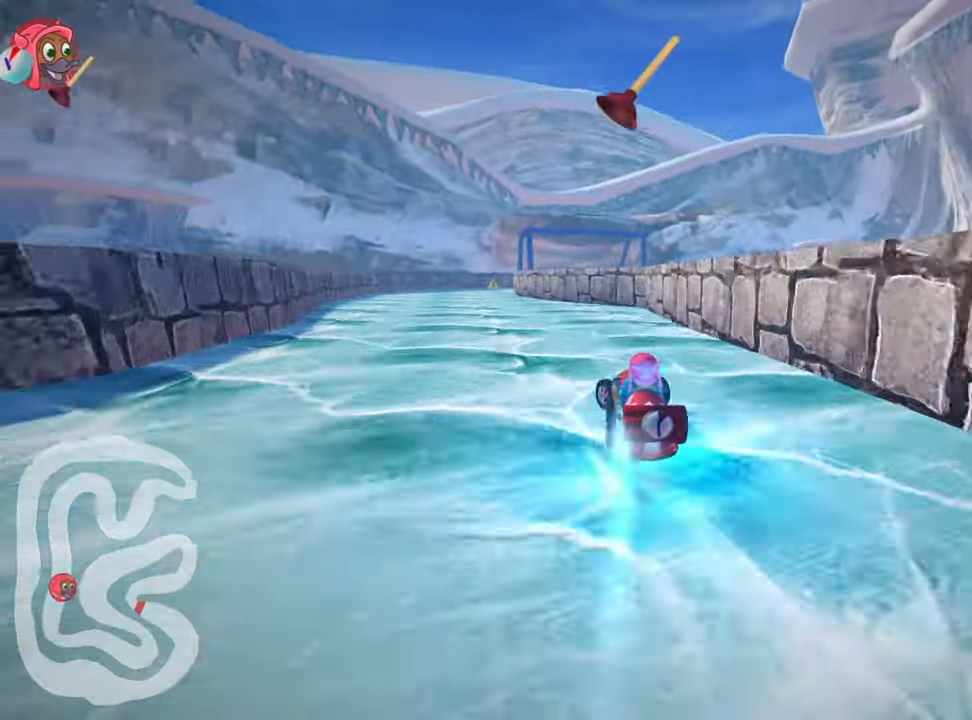
{"keys": ["right", "skid", "up"], "events": [[250, "left", "up"], [283, "skid", "down"], [316, "right", "down"], [383, "nitro", "up"]]}
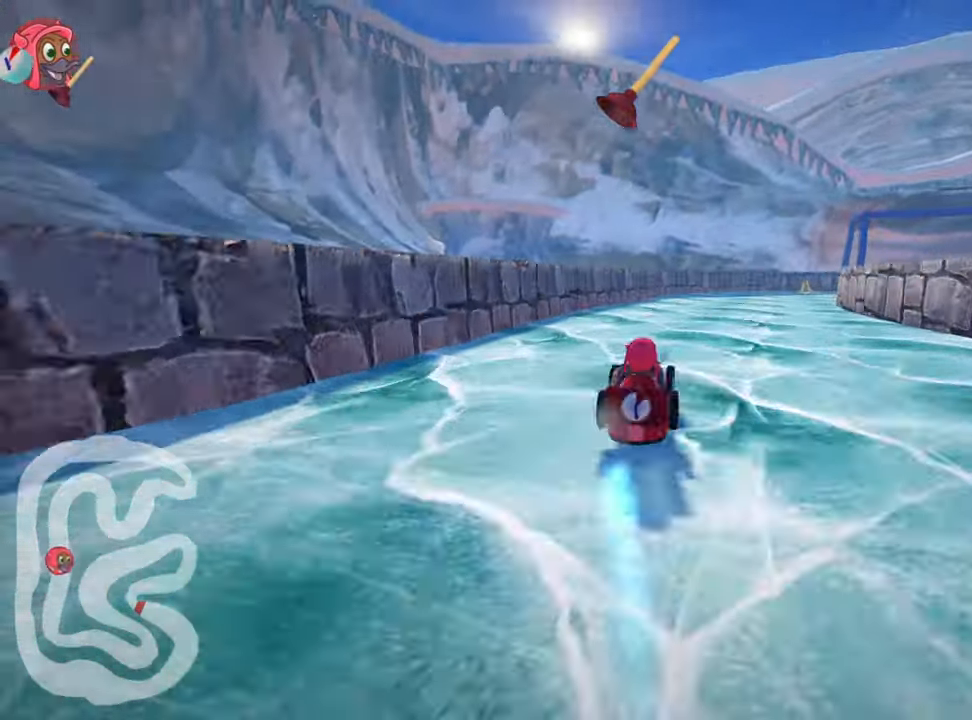
{"keys": ["fire", "left", "skid", "up"], "events": [[50, "left", "down"], [50, "right", "up"], [216, "right", "down"], [300, "left", "up"], [400, "right", "up"], [433, "fire", "down"], [483, "left", "down"]]}
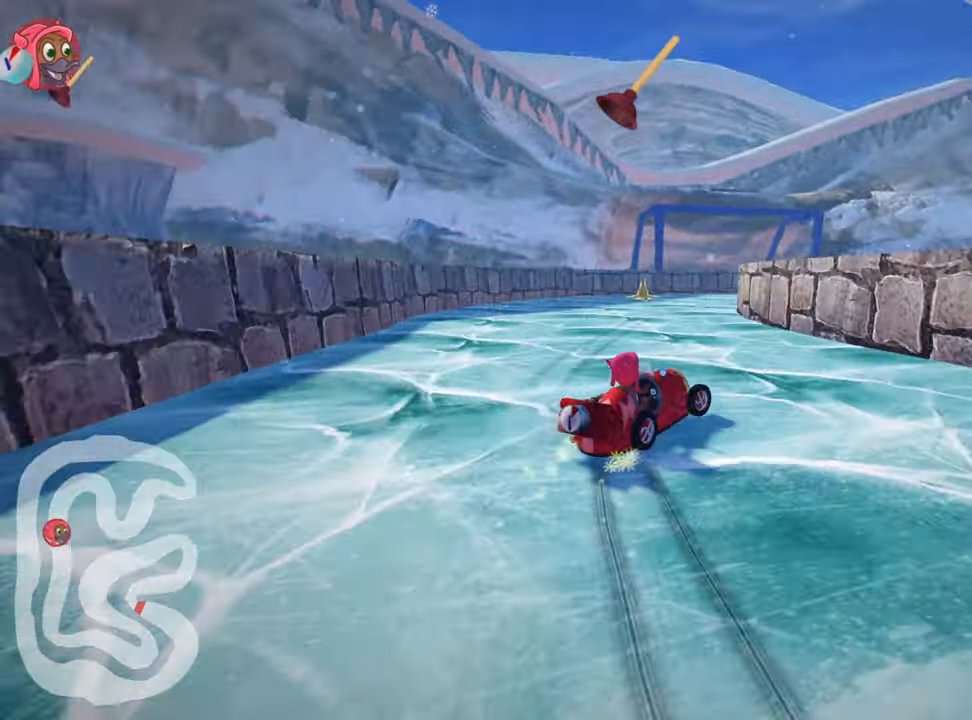
{"keys": ["right", "skid"], "events": [[50, "fire", "up"], [300, "right", "down"], [366, "up", "up"], [400, "left", "up"]]}
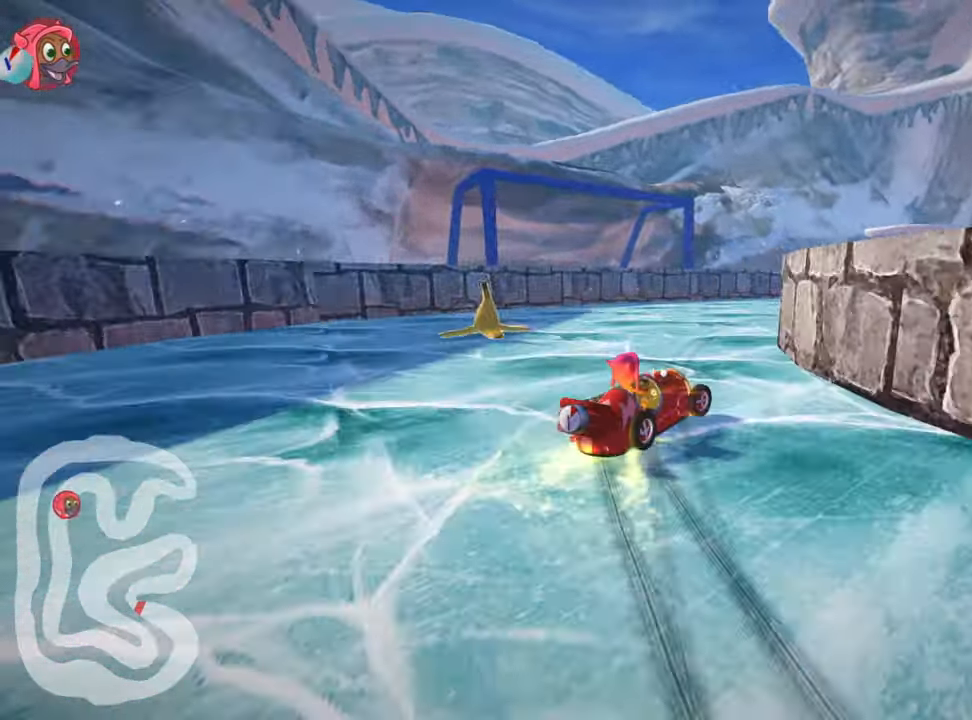
{"keys": ["right"], "events": [[33, "down", "down"], [166, "skid", "up"], [200, "down", "up"]]}
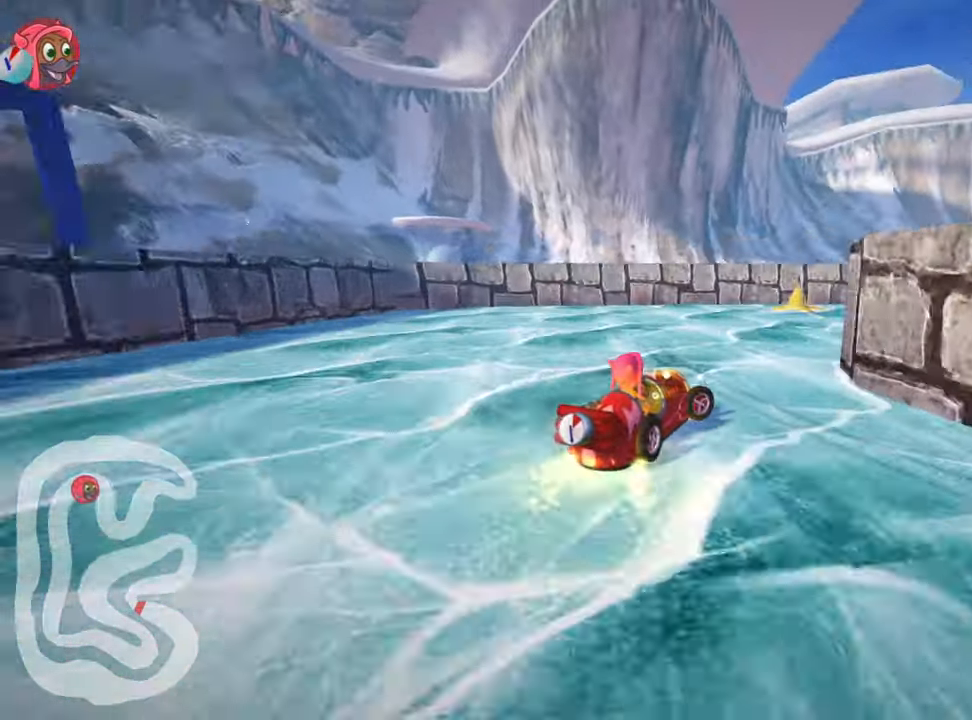
{"keys": ["left", "up"], "events": [[417, "up", "down"], [450, "right", "up"], [483, "left", "down"]]}
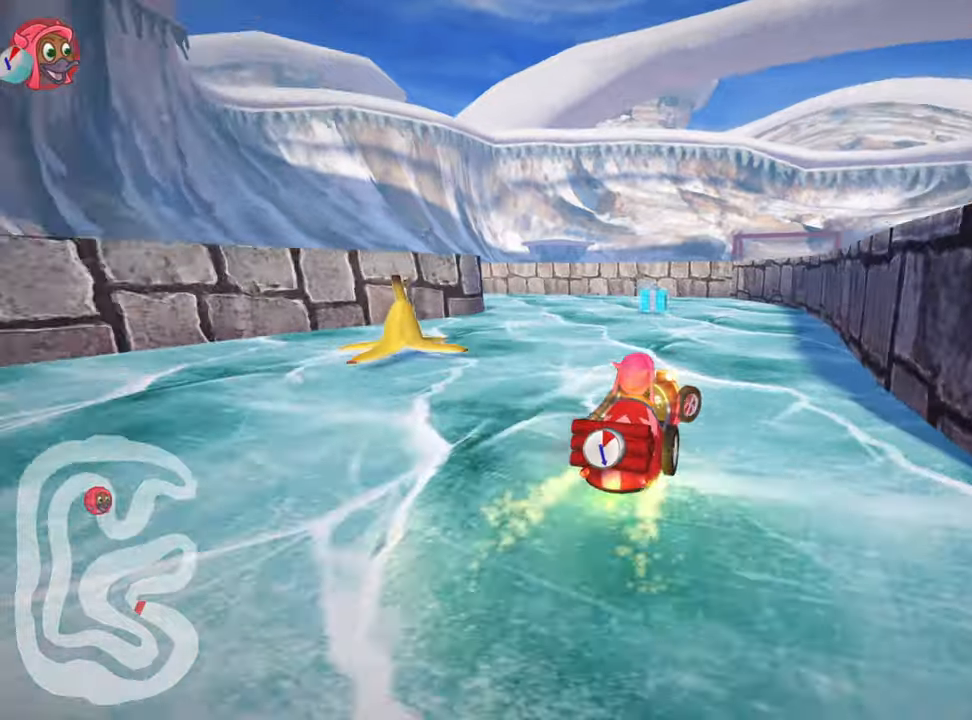
{"keys": ["left", "up"], "events": [[17, "skid", "down"], [500, "skid", "up"]]}
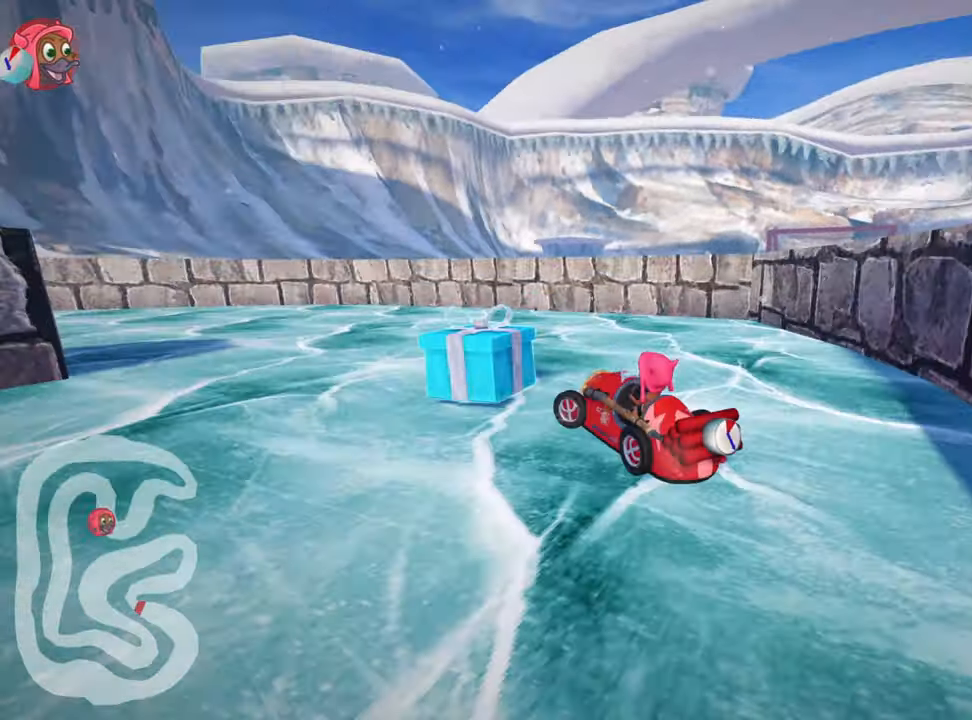
{"keys": ["left", "up"], "events": []}
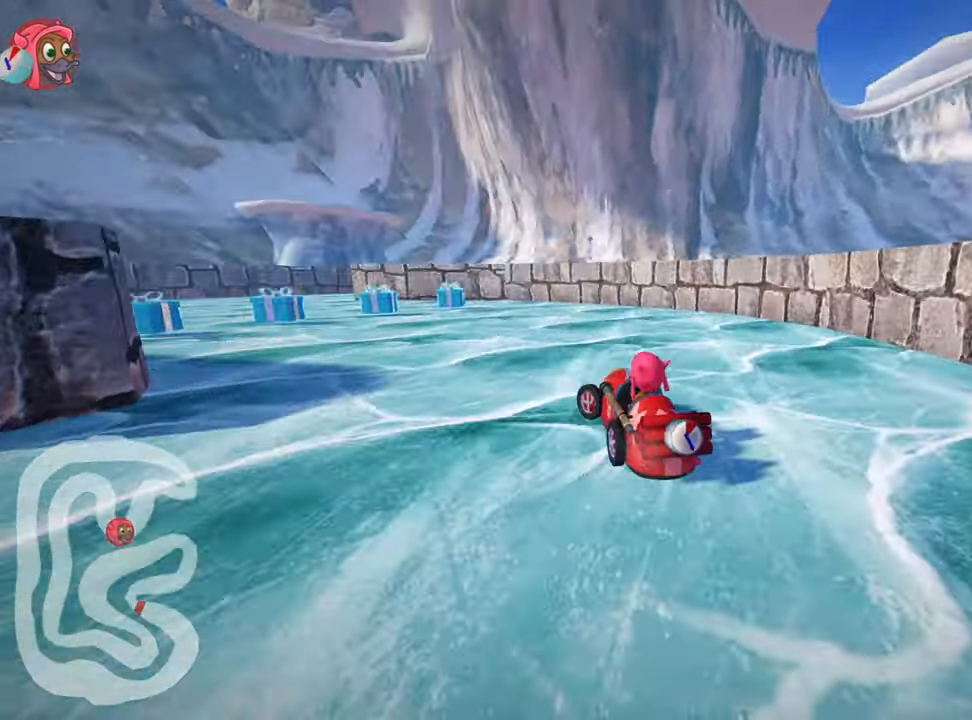
{"keys": ["skid", "up"], "events": [[217, "left", "up"], [500, "skid", "down"]]}
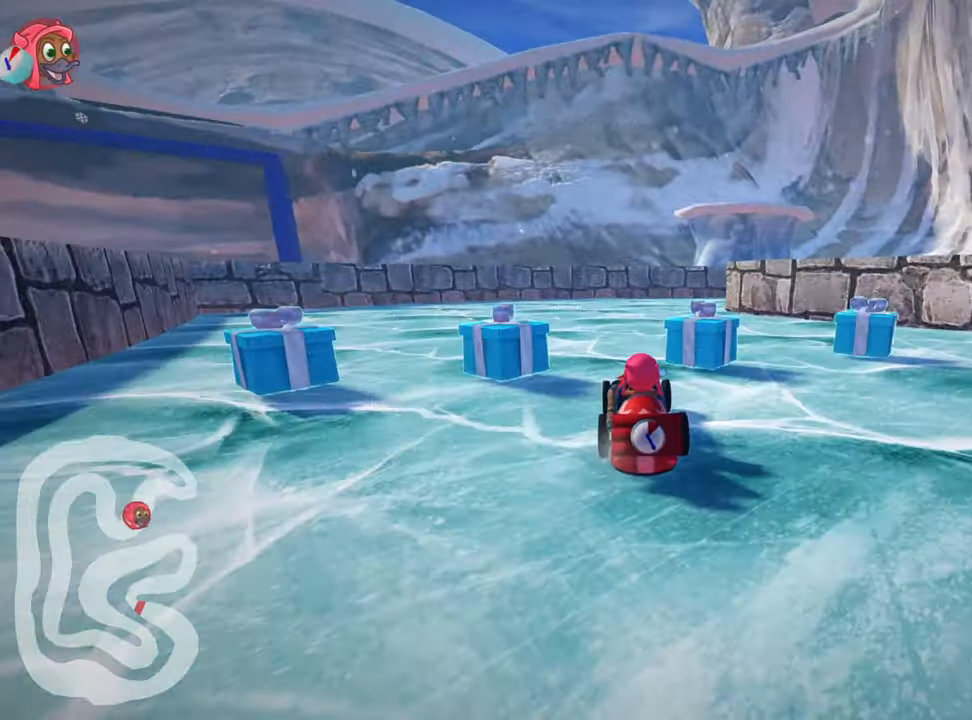
{"keys": ["right"], "events": [[33, "right", "down"], [100, "up", "up"], [467, "skid", "up"]]}
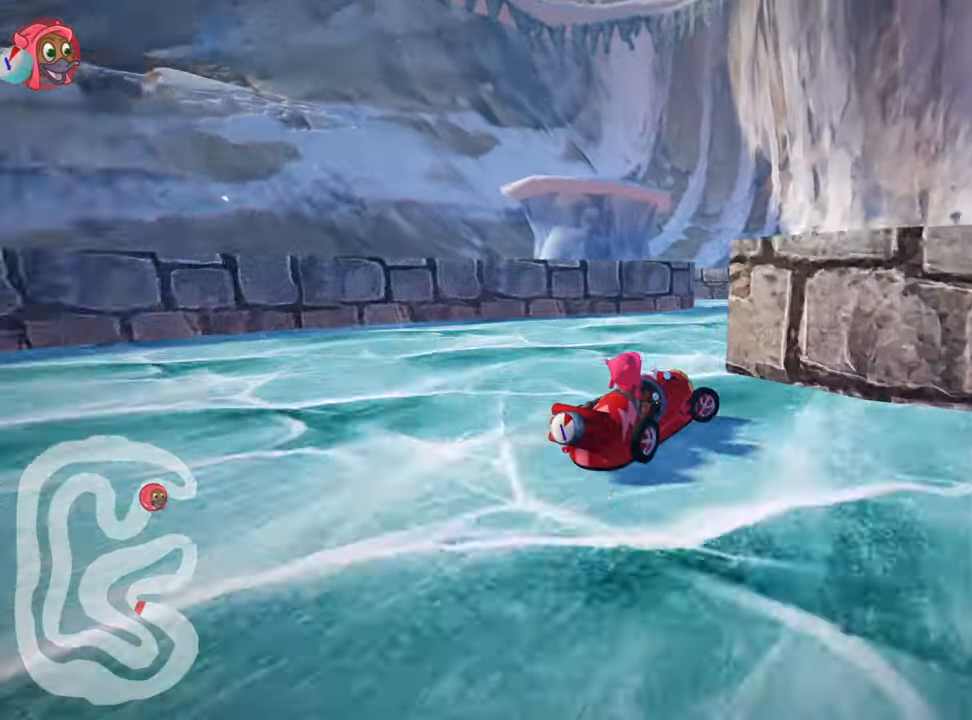
{"keys": ["left", "skid"], "events": [[167, "right", "up"], [200, "left", "down"], [233, "skid", "down"]]}
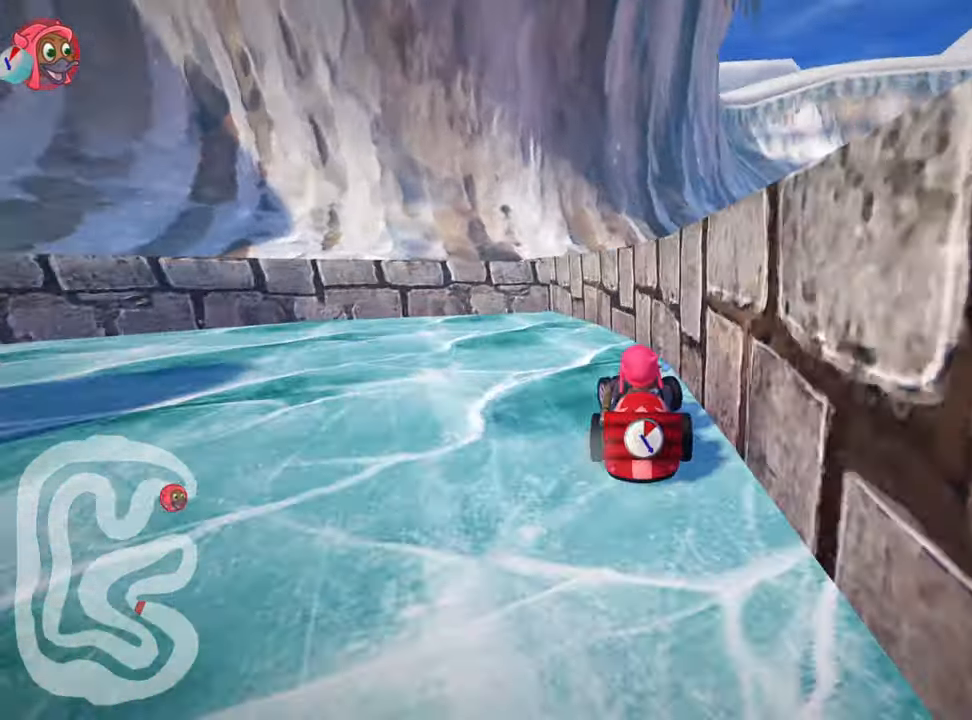
{"keys": ["left", "up"], "events": [[150, "up", "down"], [250, "skid", "up"]]}
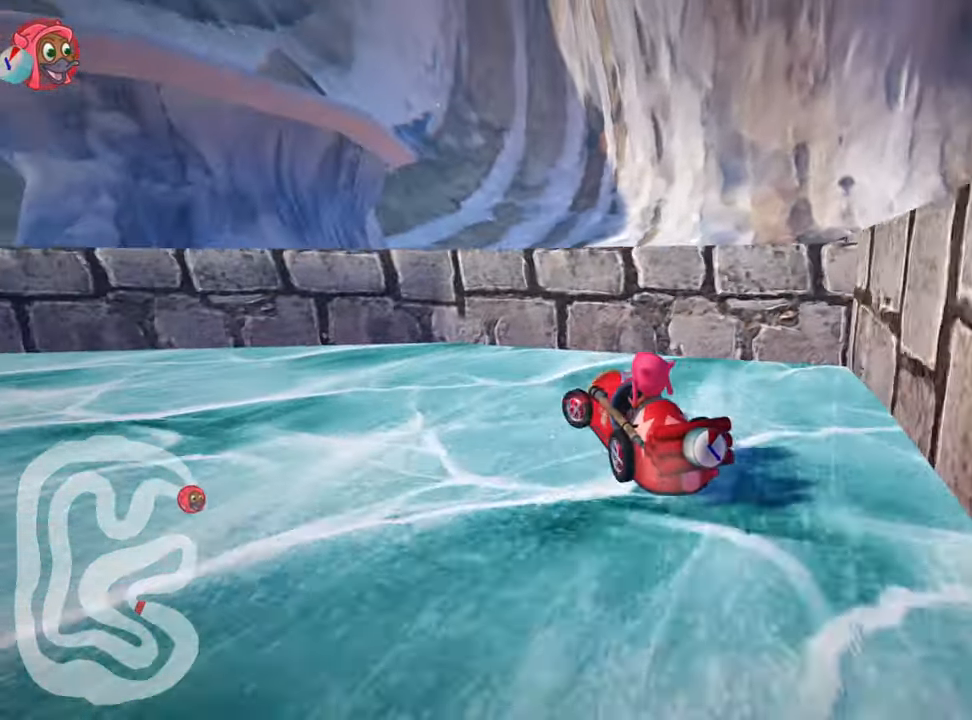
{"keys": ["left", "nitro", "skid", "up"], "events": [[50, "nitro", "down"], [83, "skid", "down"]]}
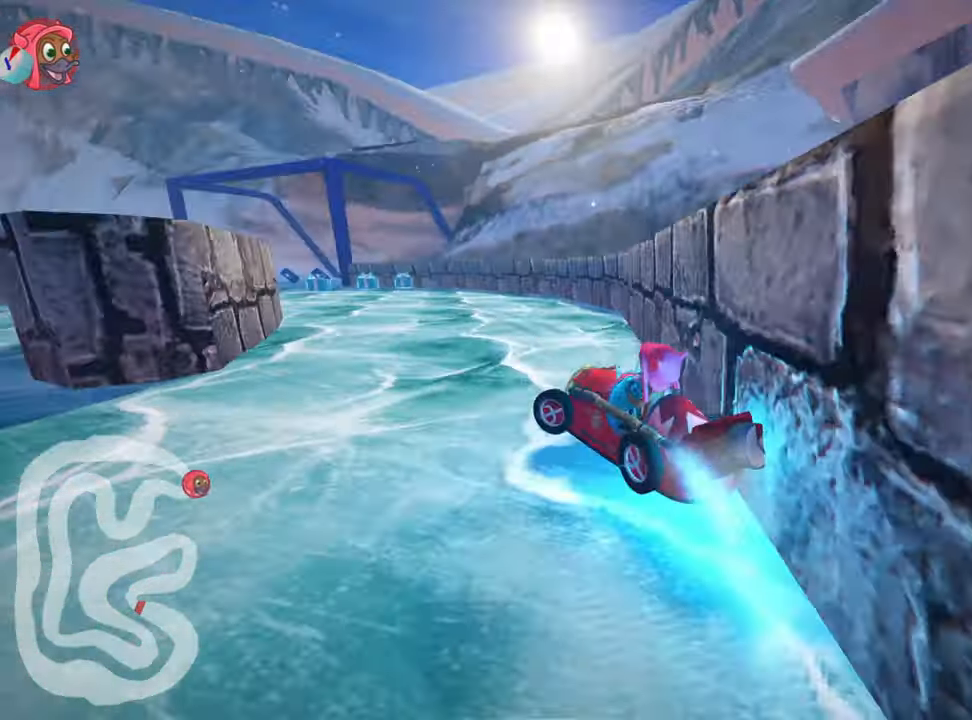
{"keys": ["fire", "right", "skid", "up"], "events": [[117, "right", "down"], [150, "nitro", "up"], [183, "left", "up"], [500, "fire", "down"]]}
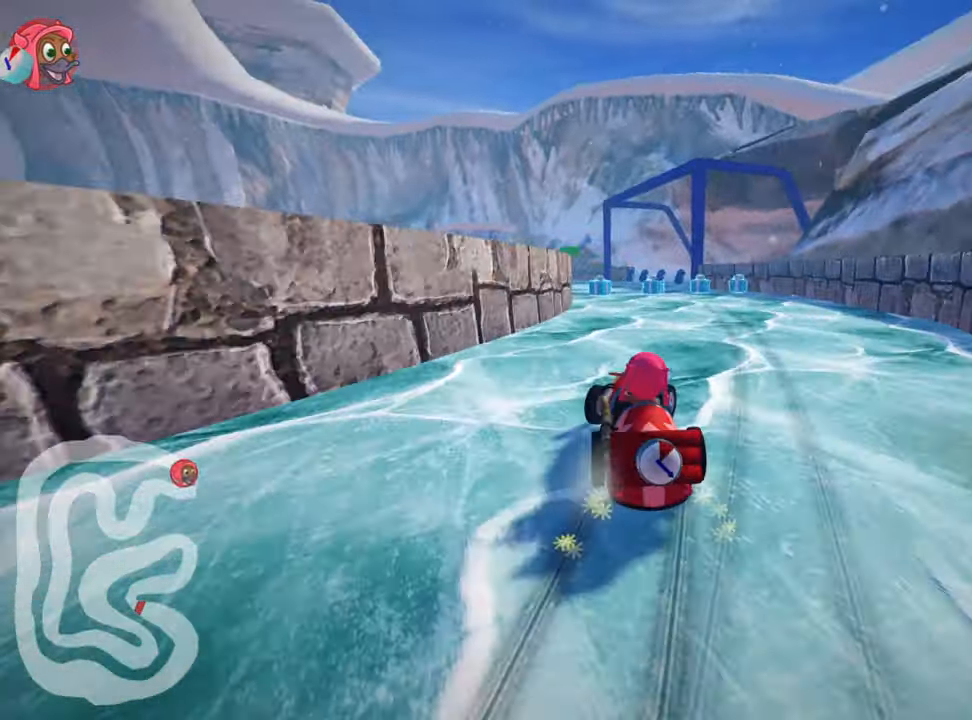
{"keys": ["nitro", "up"], "events": [[217, "fire", "up"], [317, "skid", "up"], [383, "right", "up"], [417, "nitro", "down"]]}
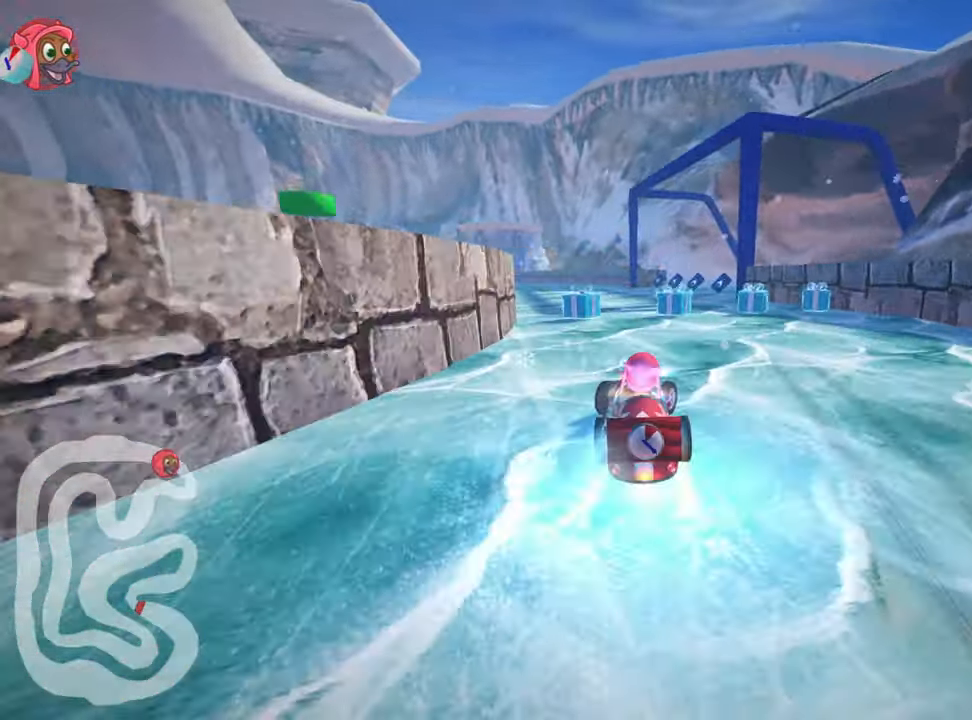
{"keys": ["up"], "events": [[100, "nitro", "up"]]}
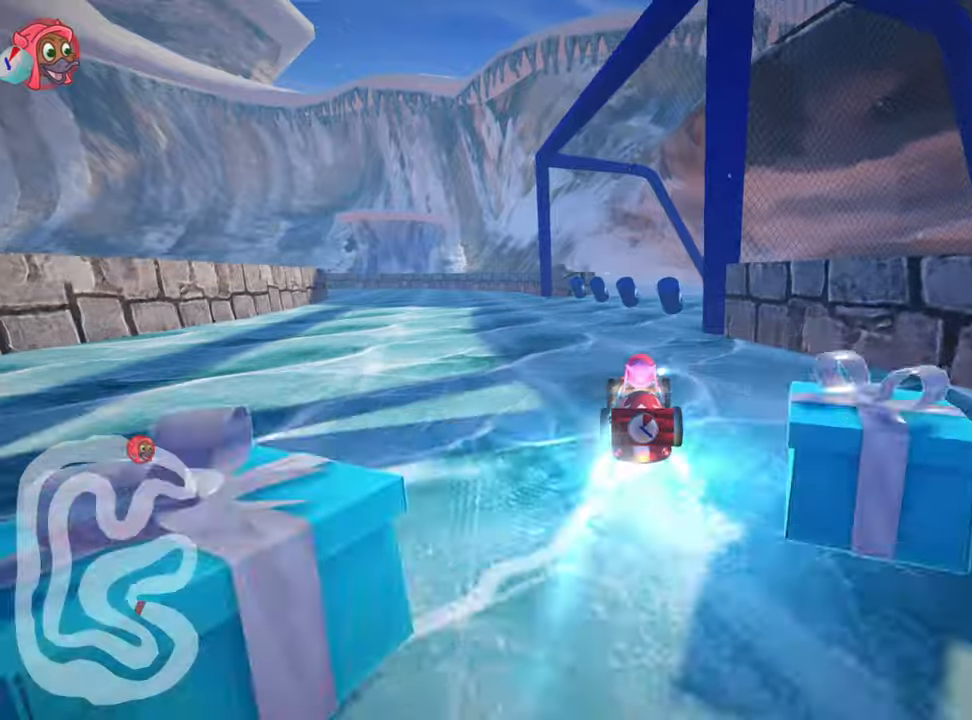
{"keys": ["nitro", "skid", "up"], "events": [[84, "left", "down"], [117, "skid", "down"], [467, "nitro", "down"], [500, "left", "up"]]}